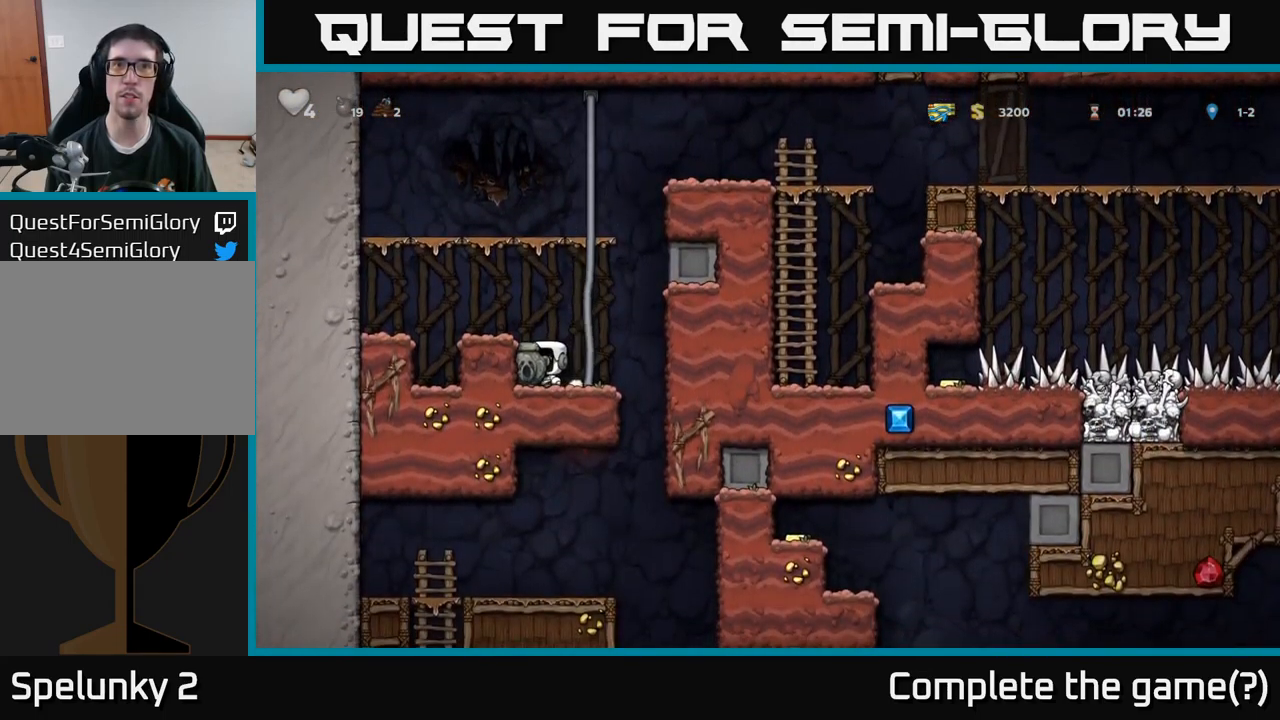
Gameplay with a controller (Xbox layout); each line is a JSON object with the inputs held at the frame after it. "events" lists button and stick changes between this image and that frame as [ms after this image, input, new state], when the widget could be followed in between.
{"buttons": ["DPAD_LEFT"], "left_stick": "center", "right_stick": "center", "events": [[50, "DPAD_RIGHT", "down"], [350, "DPAD_RIGHT", "up"], [383, "DPAD_LEFT", "down"]]}
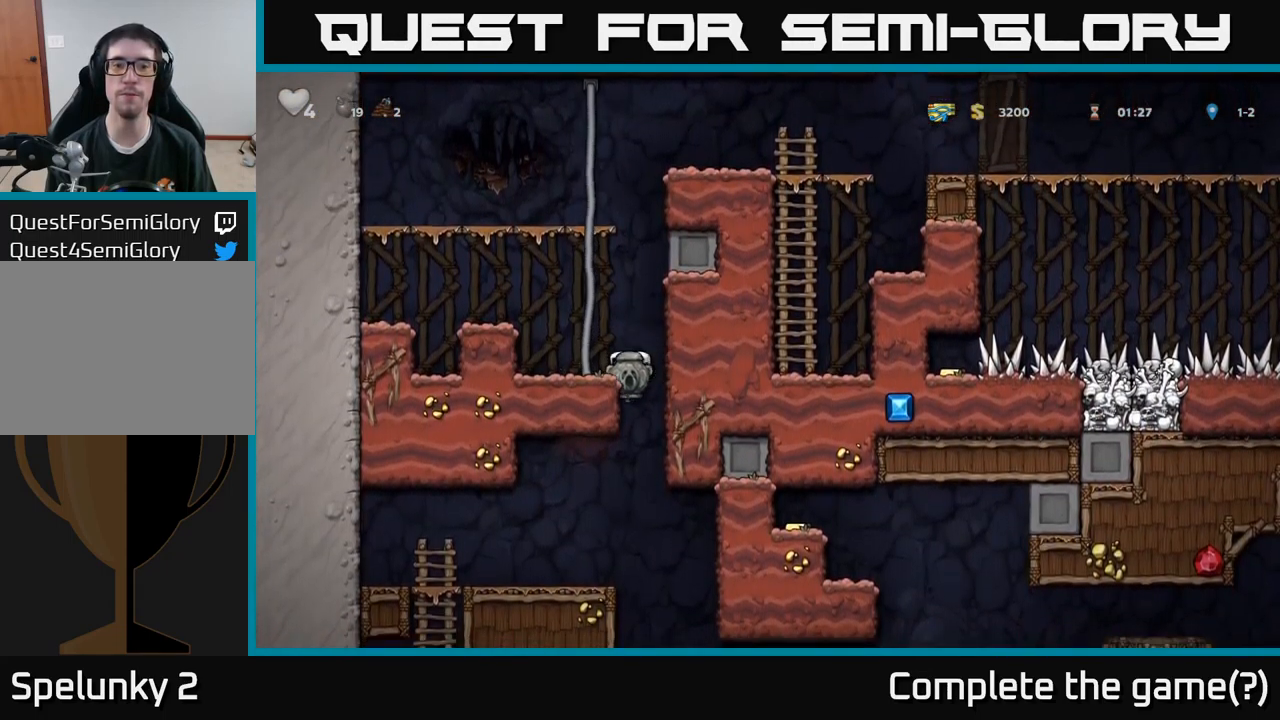
{"buttons": ["DPAD_LEFT"], "left_stick": "center", "right_stick": "center", "events": [[83, "DPAD_DOWN", "down"], [100, "DPAD_LEFT", "up"], [150, "A", "down"], [267, "A", "up"], [267, "DPAD_DOWN", "up"], [317, "DPAD_LEFT", "down"]]}
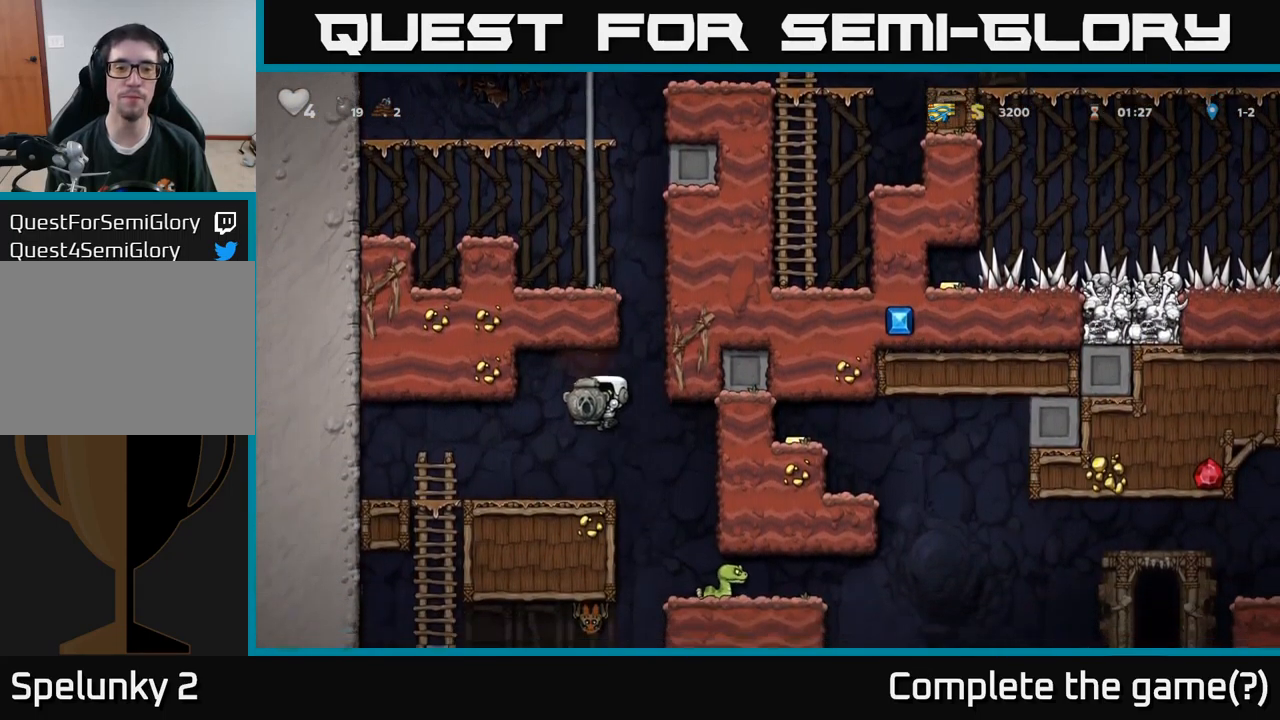
{"buttons": ["DPAD_RIGHT"], "left_stick": "center", "right_stick": "center", "events": [[100, "DPAD_LEFT", "up"], [183, "DPAD_RIGHT", "down"]]}
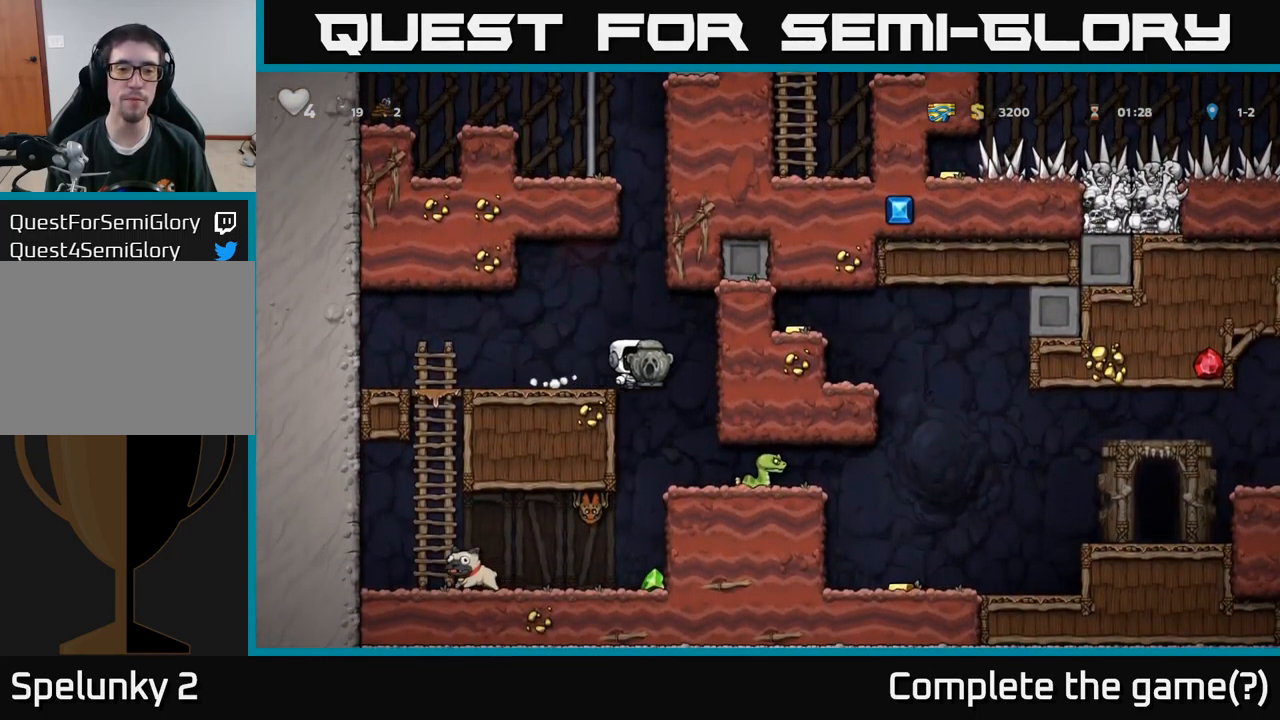
{"buttons": ["A", "DPAD_LEFT"], "left_stick": "center", "right_stick": "center", "events": [[33, "DPAD_RIGHT", "up"], [433, "DPAD_LEFT", "down"], [450, "A", "down"]]}
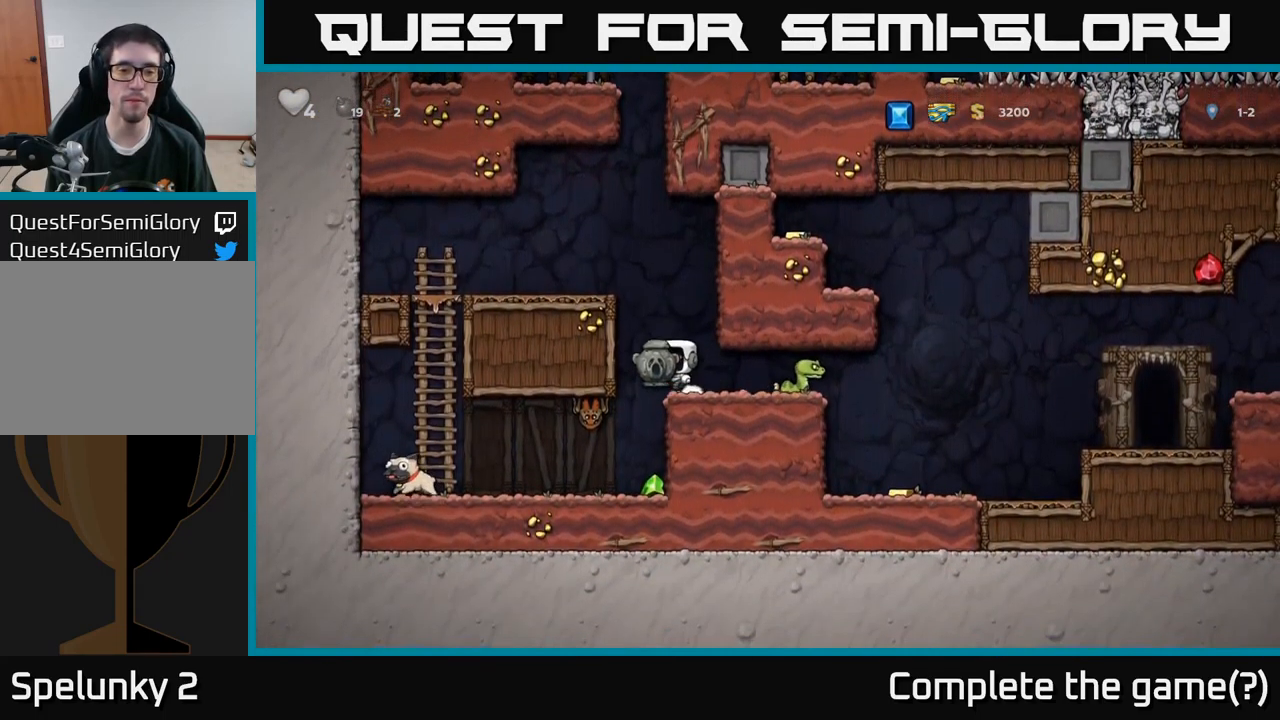
{"buttons": ["DPAD_LEFT"], "left_stick": "center", "right_stick": "center", "events": [[117, "A", "up"], [250, "A", "down"], [400, "A", "up"]]}
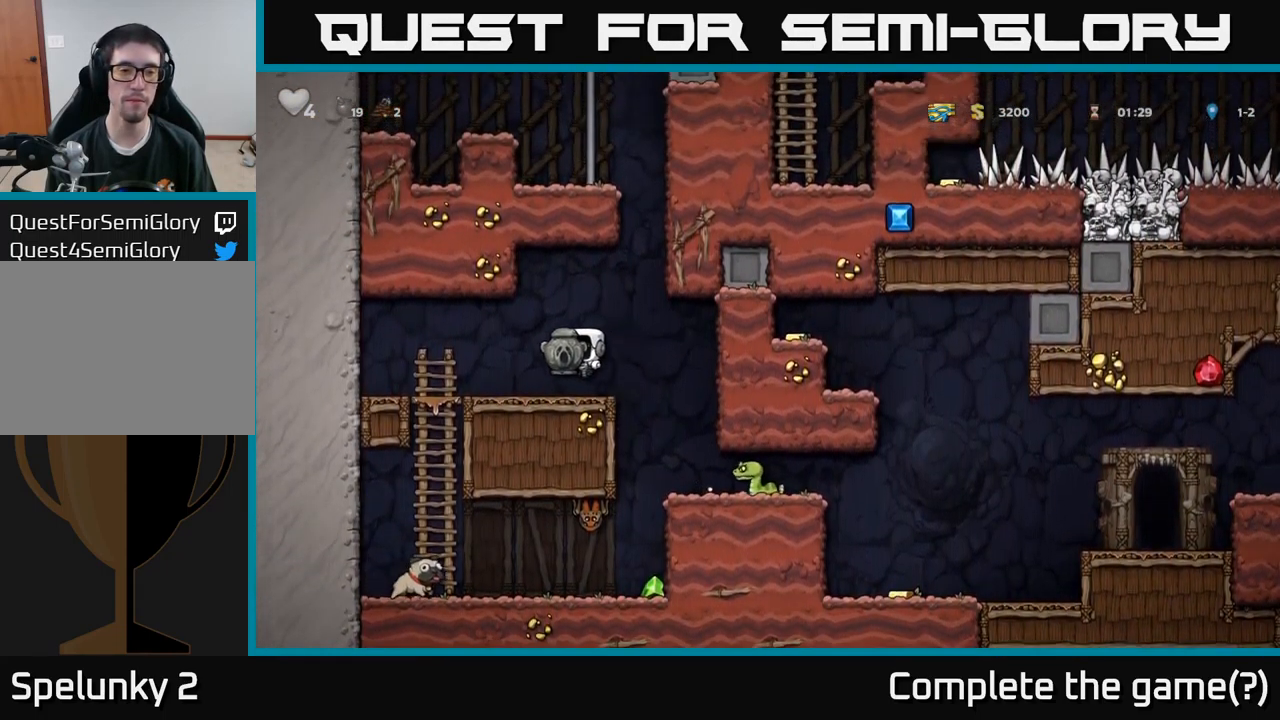
{"buttons": [], "left_stick": "center", "right_stick": "center", "events": [[250, "DPAD_DOWN", "down"], [267, "DPAD_LEFT", "up"], [333, "A", "down"], [483, "DPAD_DOWN", "up"], [500, "A", "up"]]}
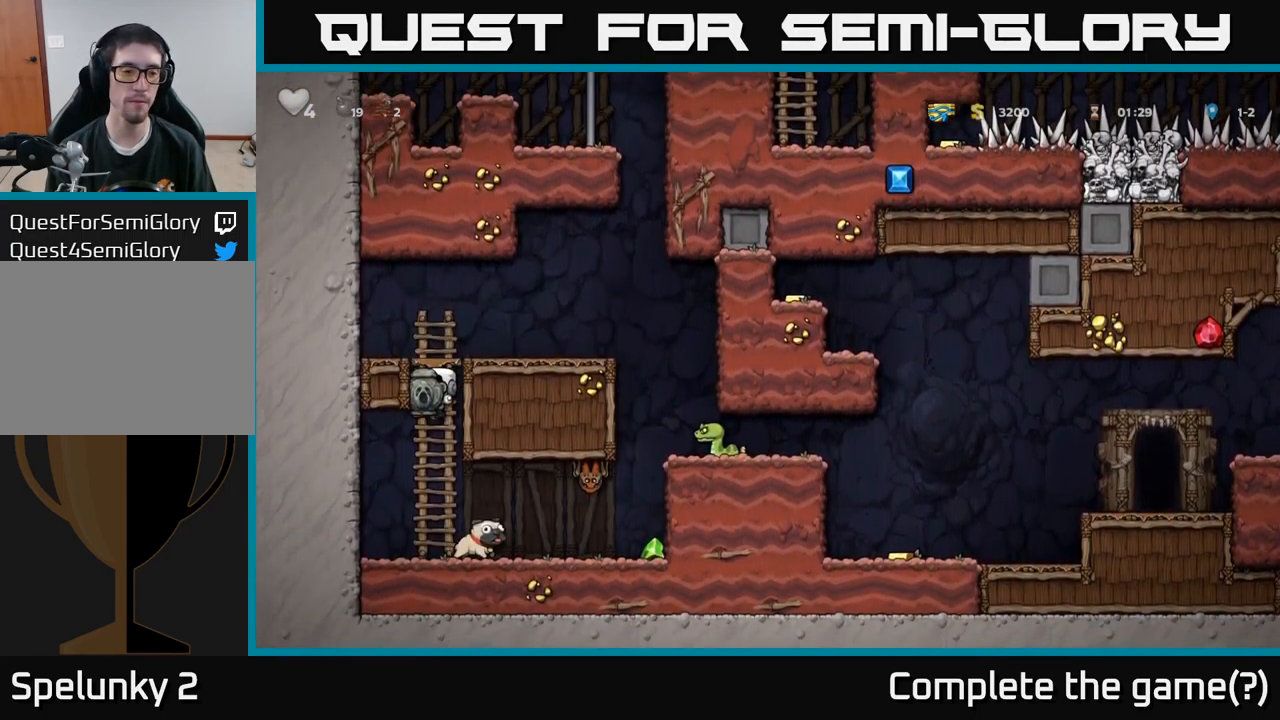
{"buttons": ["DPAD_UP"], "left_stick": "center", "right_stick": "center", "events": [[167, "DPAD_UP", "down"]]}
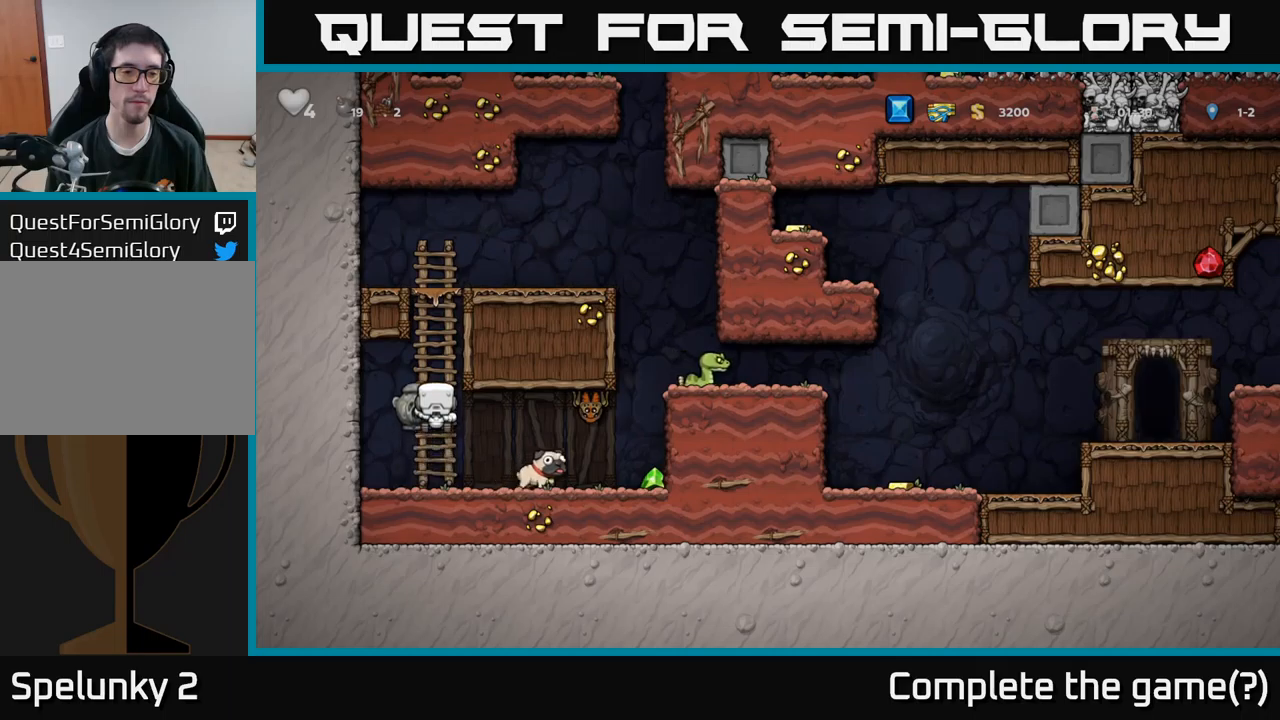
{"buttons": ["A", "DPAD_RIGHT"], "left_stick": "center", "right_stick": "center", "events": [[450, "A", "down"], [450, "DPAD_UP", "up"], [467, "DPAD_RIGHT", "down"]]}
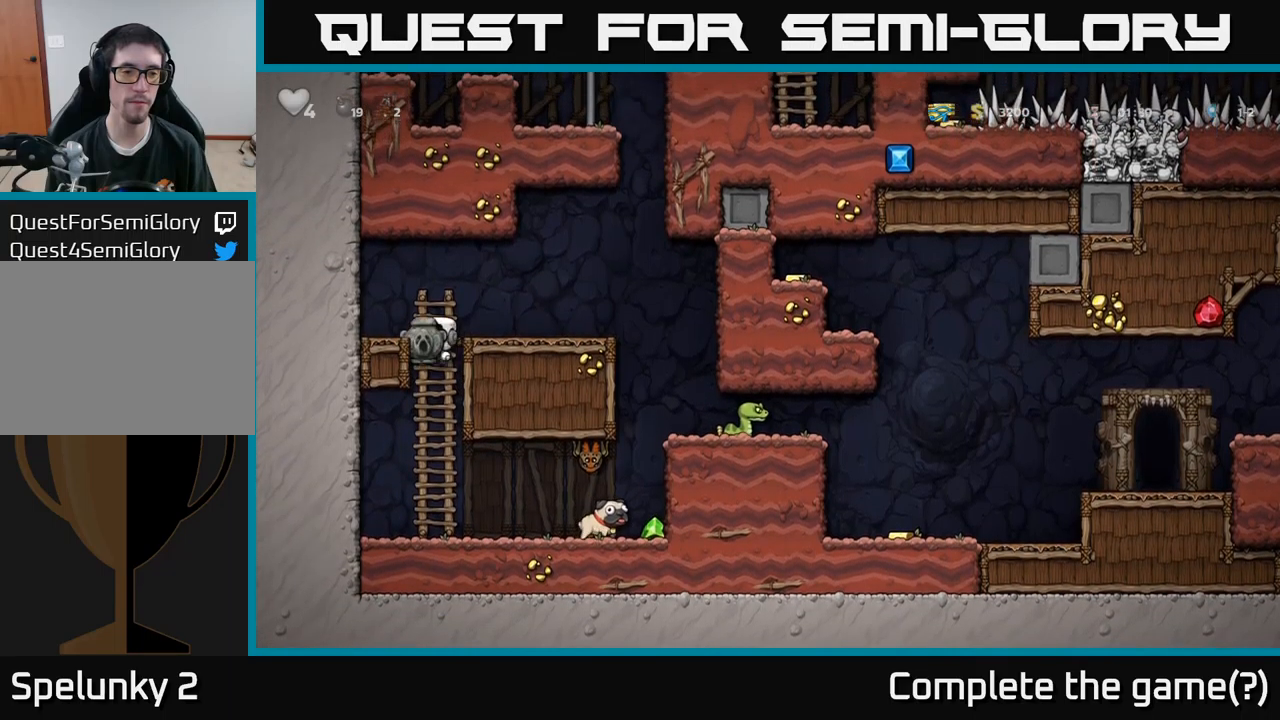
{"buttons": [], "left_stick": "center", "right_stick": "center", "events": [[117, "A", "up"], [234, "DPAD_RIGHT", "up"]]}
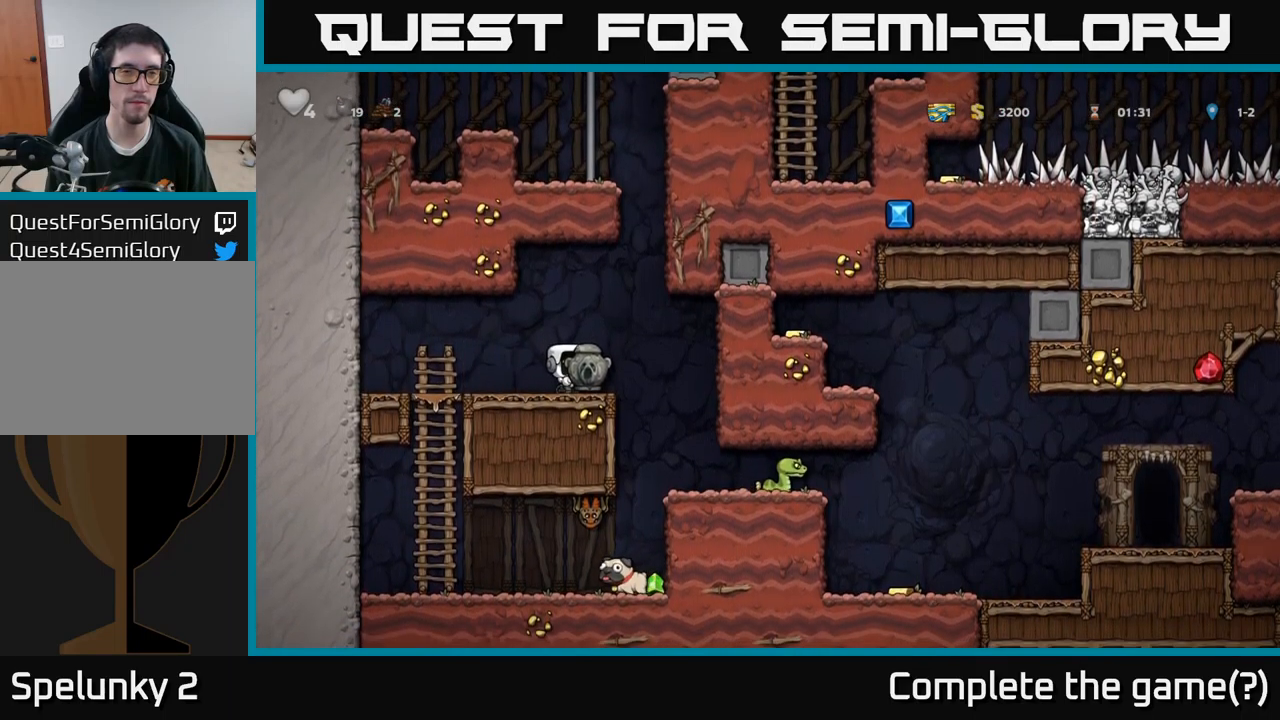
{"buttons": [], "left_stick": "center", "right_stick": "center", "events": [[267, "DPAD_LEFT", "down"], [400, "DPAD_LEFT", "up"]]}
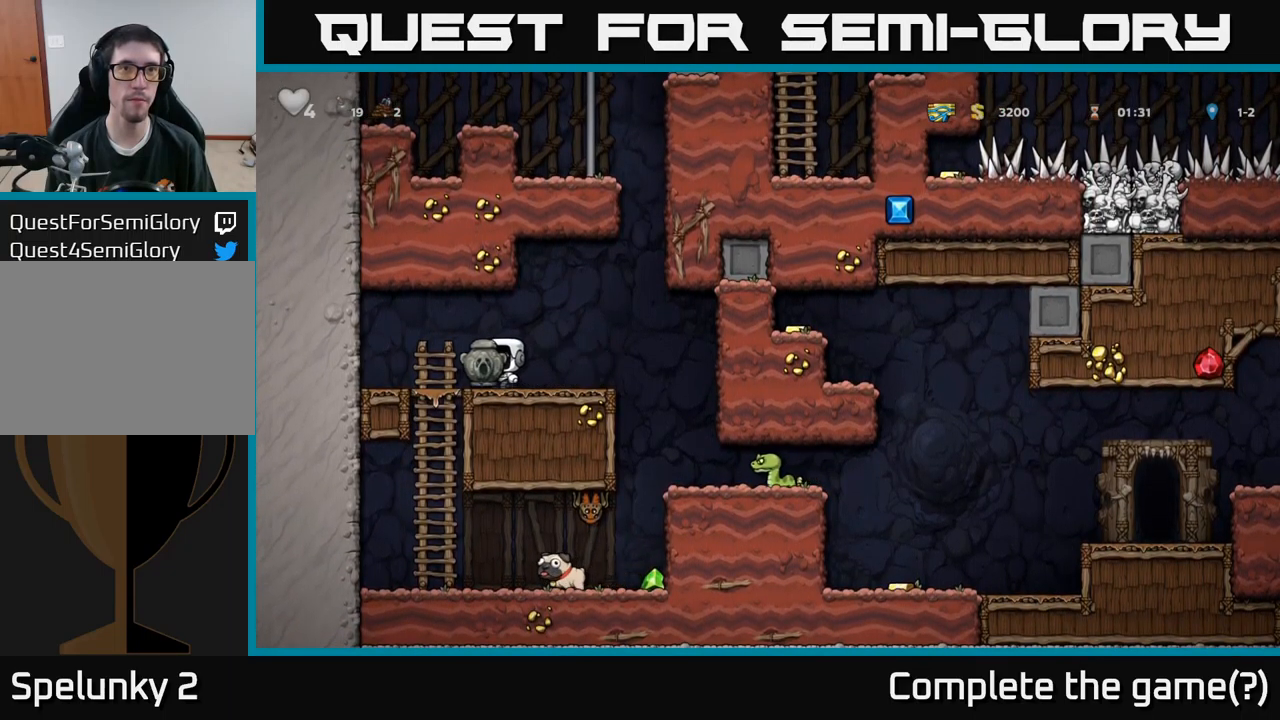
{"buttons": [], "left_stick": "center", "right_stick": "center", "events": [[234, "DPAD_RIGHT", "down"], [300, "DPAD_RIGHT", "up"]]}
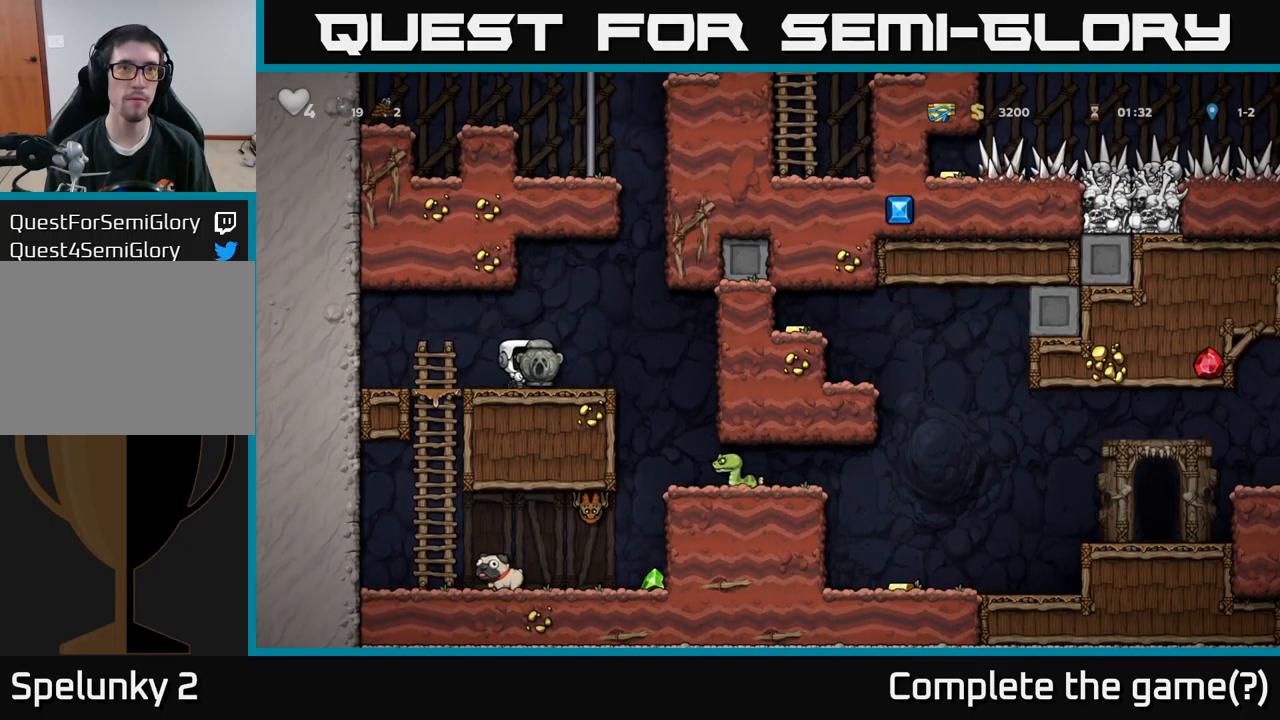
{"buttons": ["DPAD_RIGHT"], "left_stick": "center", "right_stick": "center", "events": [[367, "DPAD_RIGHT", "down"]]}
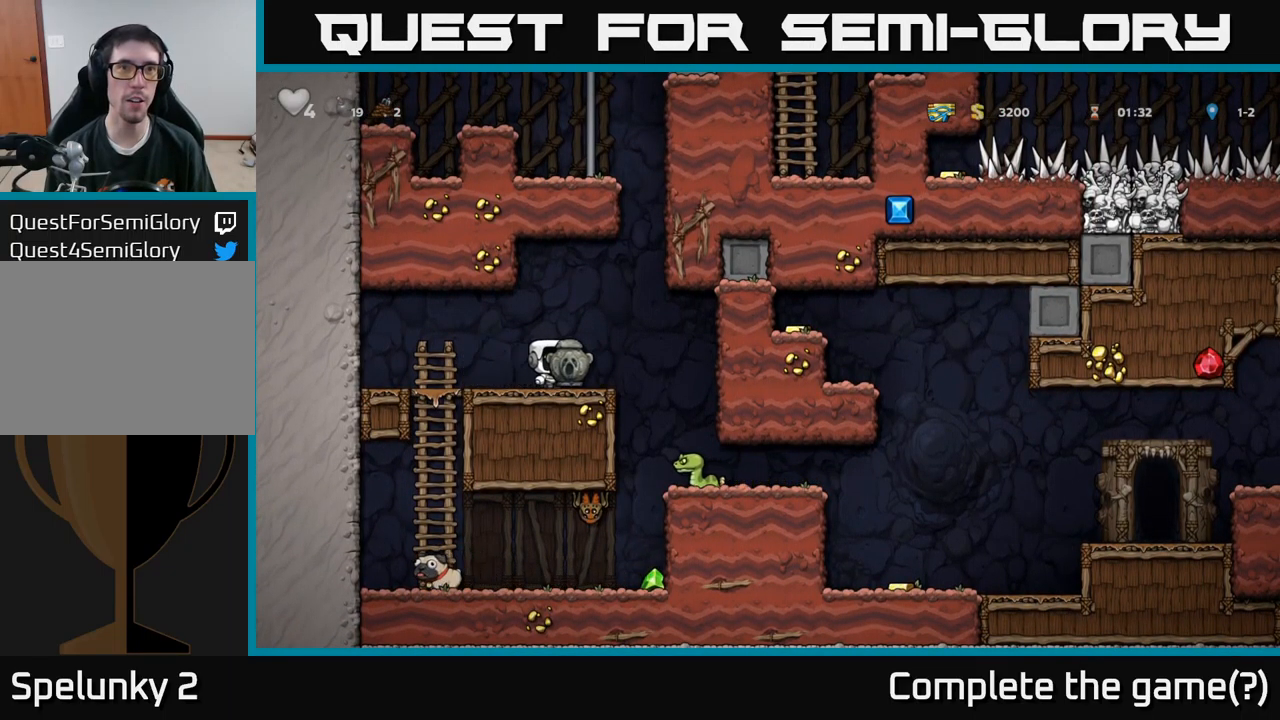
{"buttons": ["A"], "left_stick": "center", "right_stick": "center", "events": [[300, "DPAD_RIGHT", "up"], [500, "A", "down"]]}
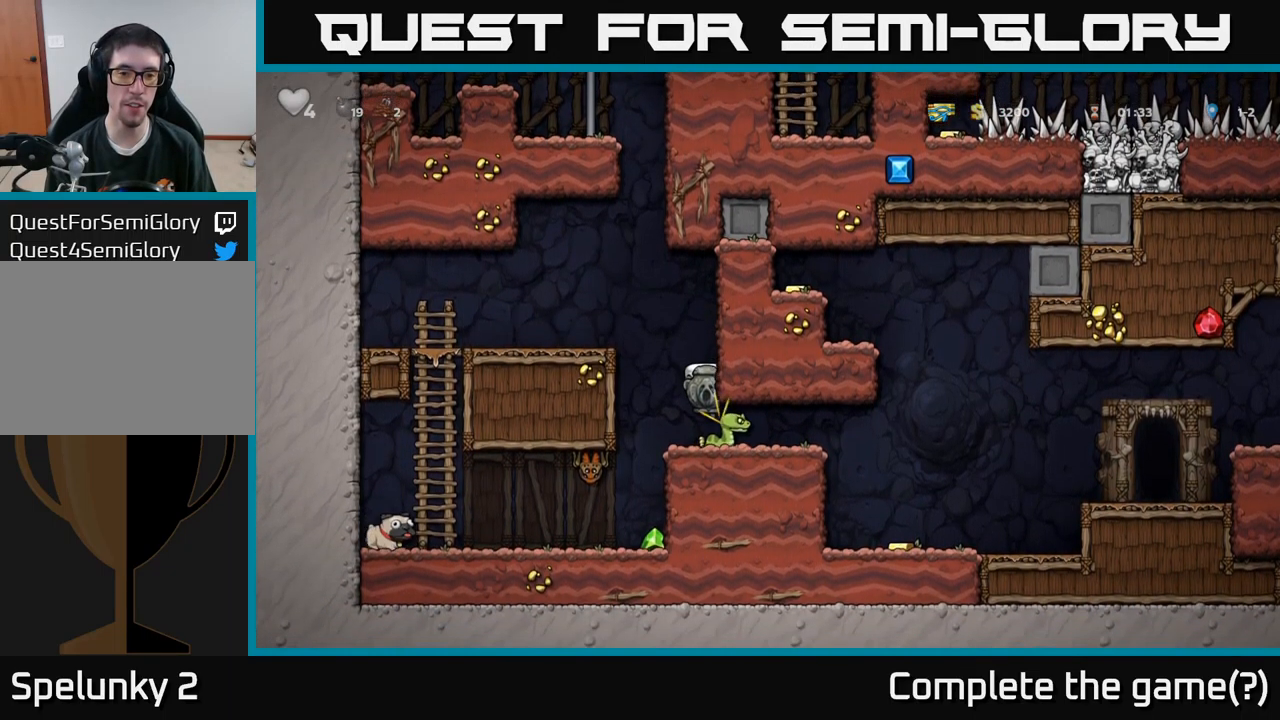
{"buttons": [], "left_stick": "center", "right_stick": "center", "events": [[184, "A", "up"]]}
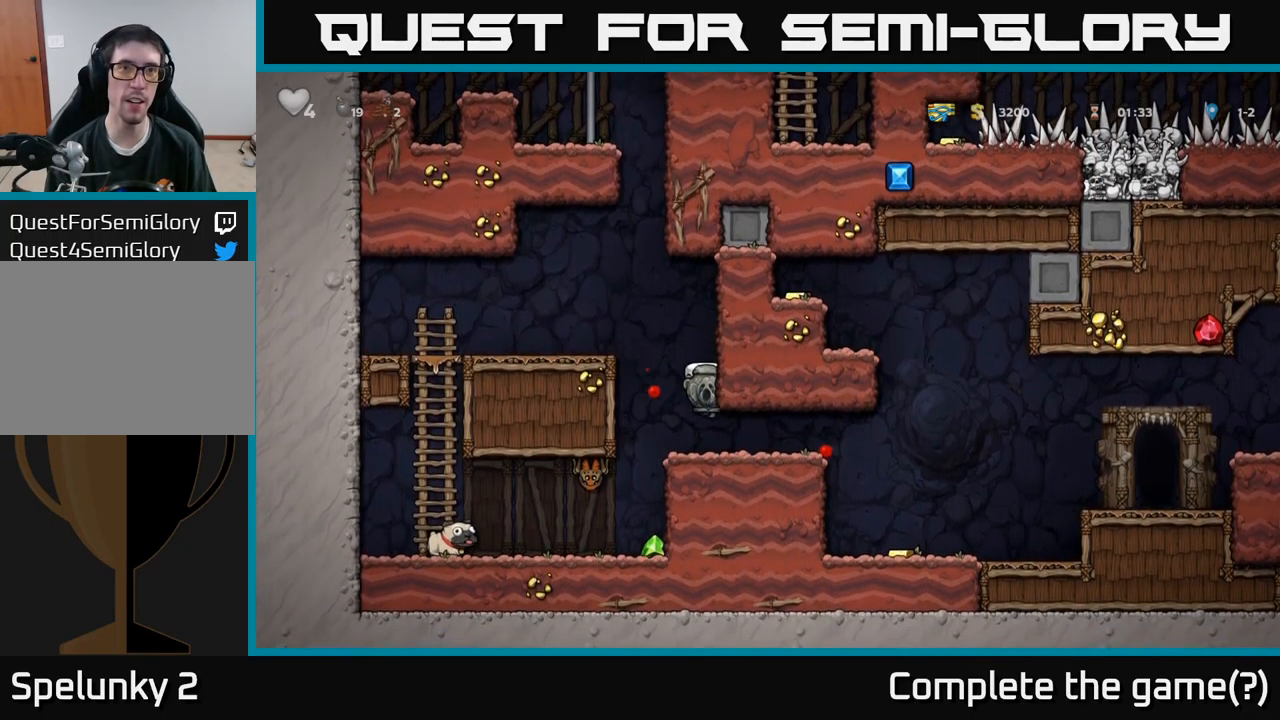
{"buttons": ["DPAD_LEFT"], "left_stick": "center", "right_stick": "center", "events": [[200, "DPAD_LEFT", "down"], [217, "A", "down"], [434, "A", "up"]]}
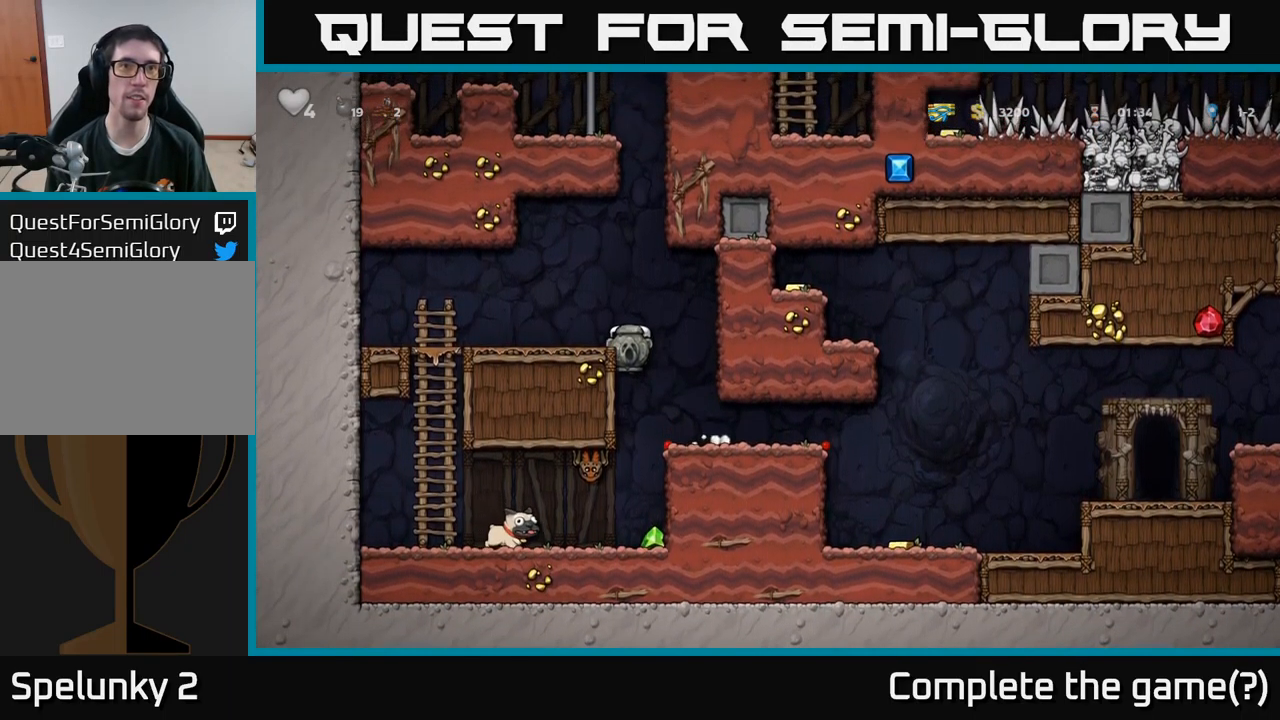
{"buttons": [], "left_stick": "center", "right_stick": "center", "events": [[150, "A", "down"], [300, "A", "up"], [434, "DPAD_LEFT", "up"]]}
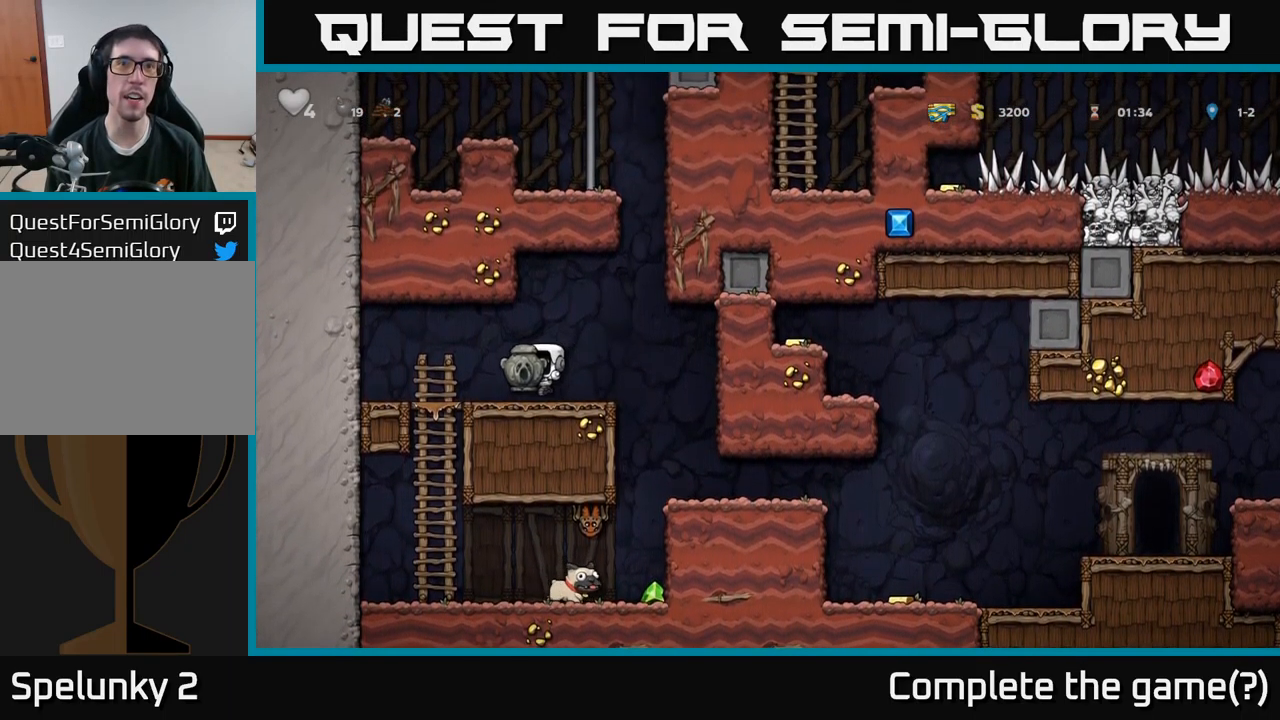
{"buttons": ["DPAD_RIGHT"], "left_stick": "center", "right_stick": "center", "events": [[67, "DPAD_RIGHT", "down"]]}
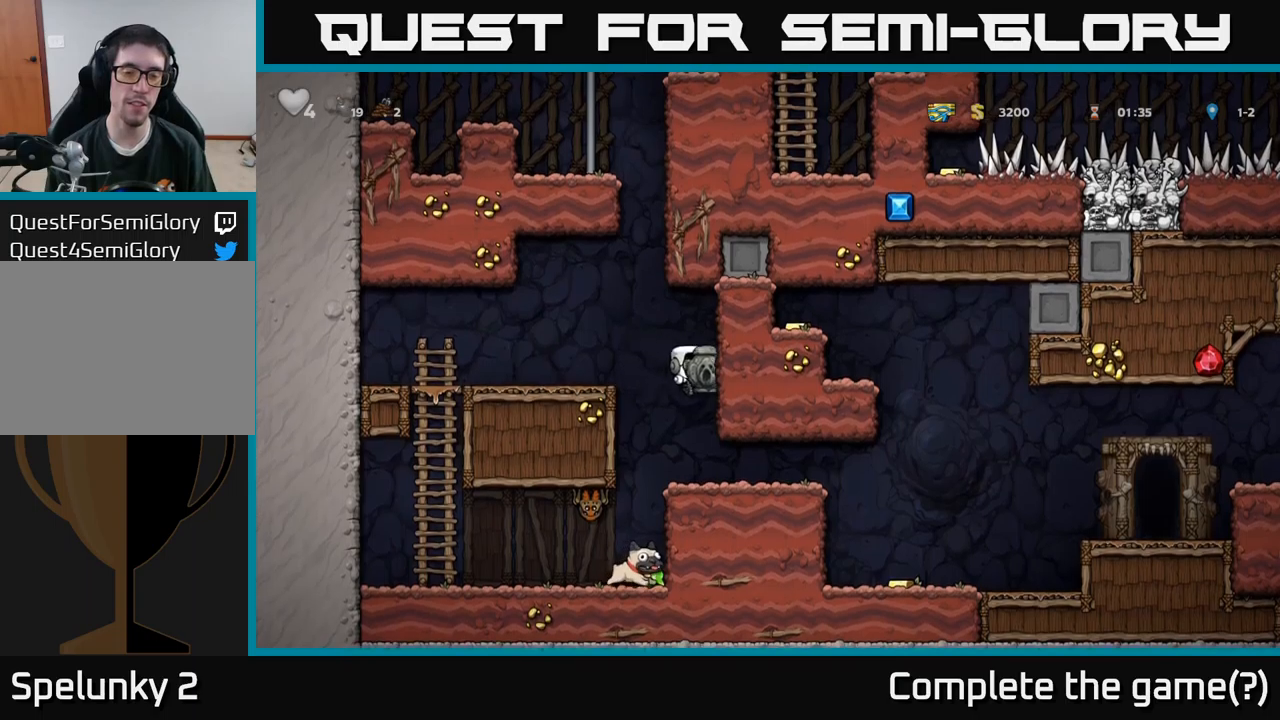
{"buttons": ["DPAD_RIGHT"], "left_stick": "center", "right_stick": "center", "events": []}
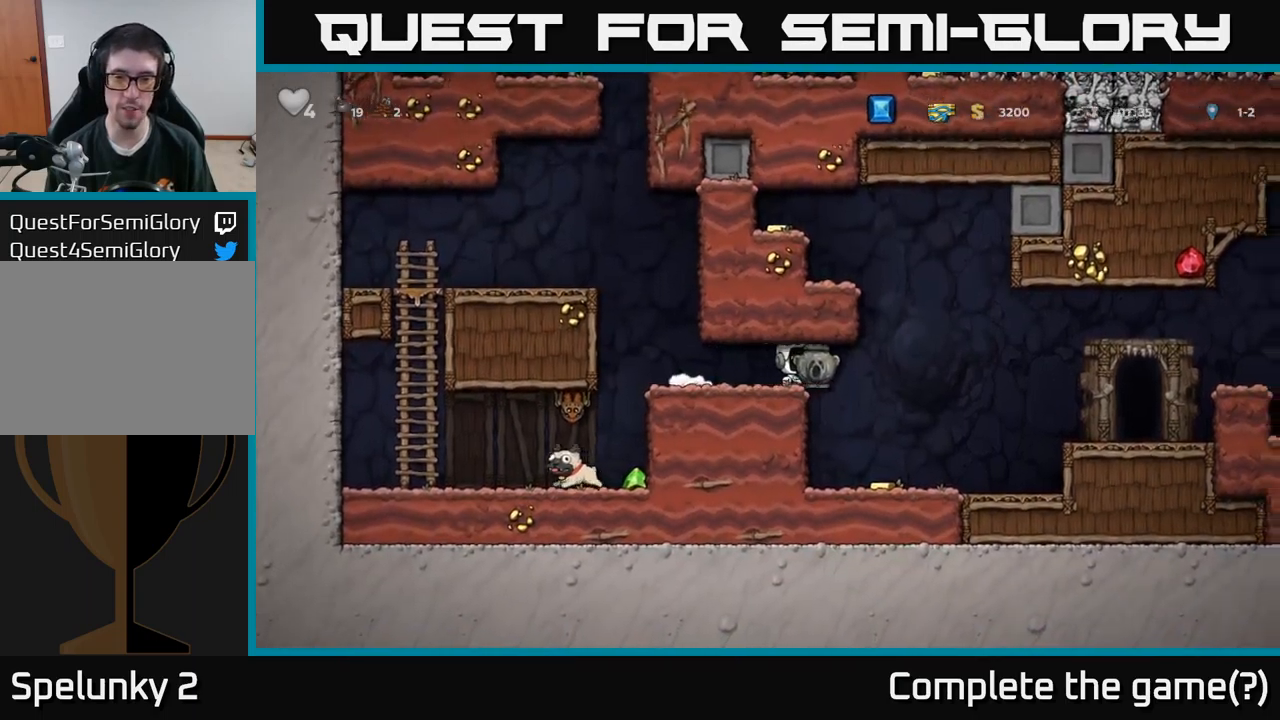
{"buttons": ["DPAD_RIGHT"], "left_stick": "center", "right_stick": "center", "events": [[133, "DPAD_RIGHT", "up"], [266, "DPAD_LEFT", "down"], [383, "DPAD_LEFT", "up"], [433, "DPAD_RIGHT", "down"]]}
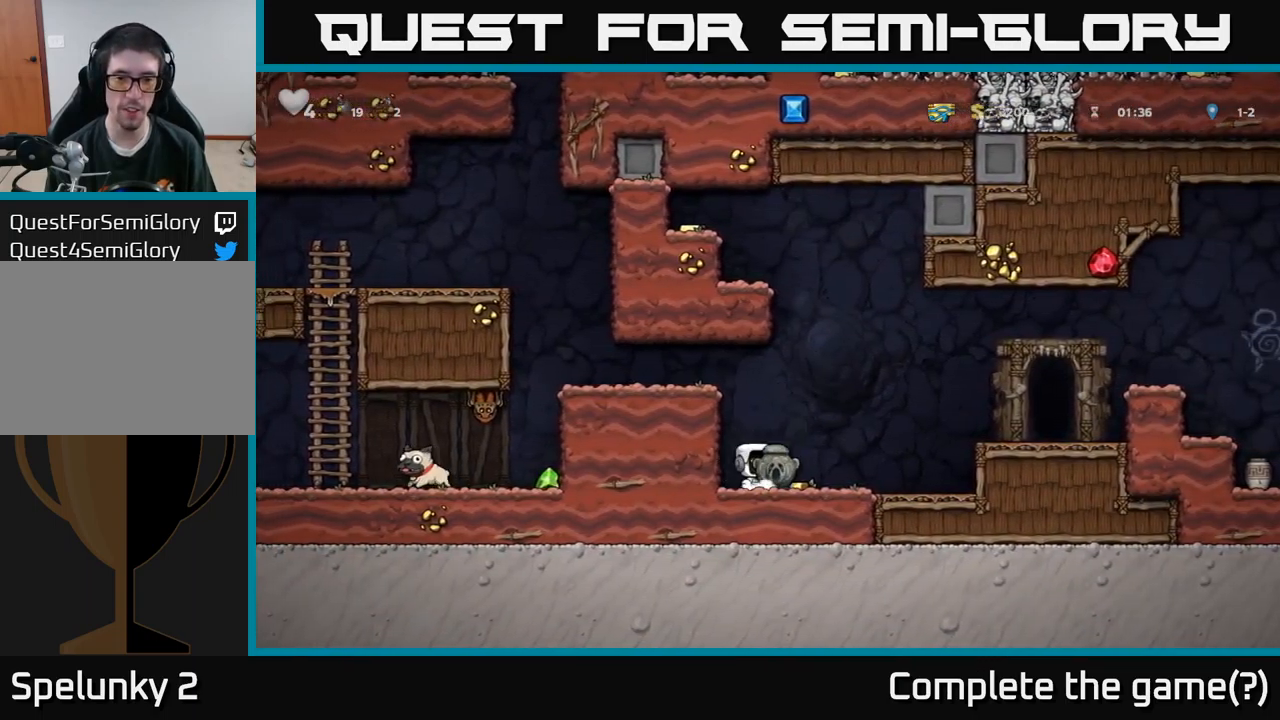
{"buttons": [], "left_stick": "center", "right_stick": "center", "events": [[300, "DPAD_DOWN", "down"], [350, "DPAD_RIGHT", "up"], [383, "X", "down"], [500, "DPAD_DOWN", "up"], [500, "X", "up"]]}
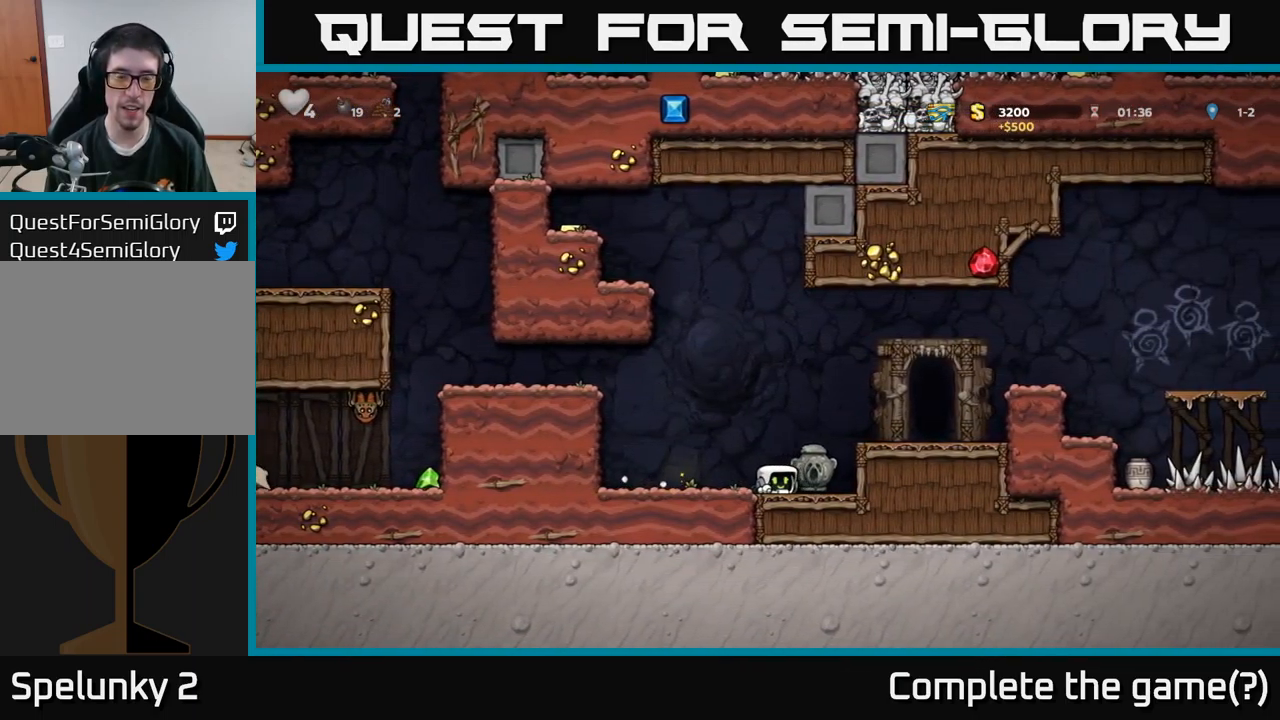
{"buttons": ["DPAD_LEFT"], "left_stick": "center", "right_stick": "center", "events": [[16, "DPAD_LEFT", "down"], [183, "A", "down"], [383, "A", "up"]]}
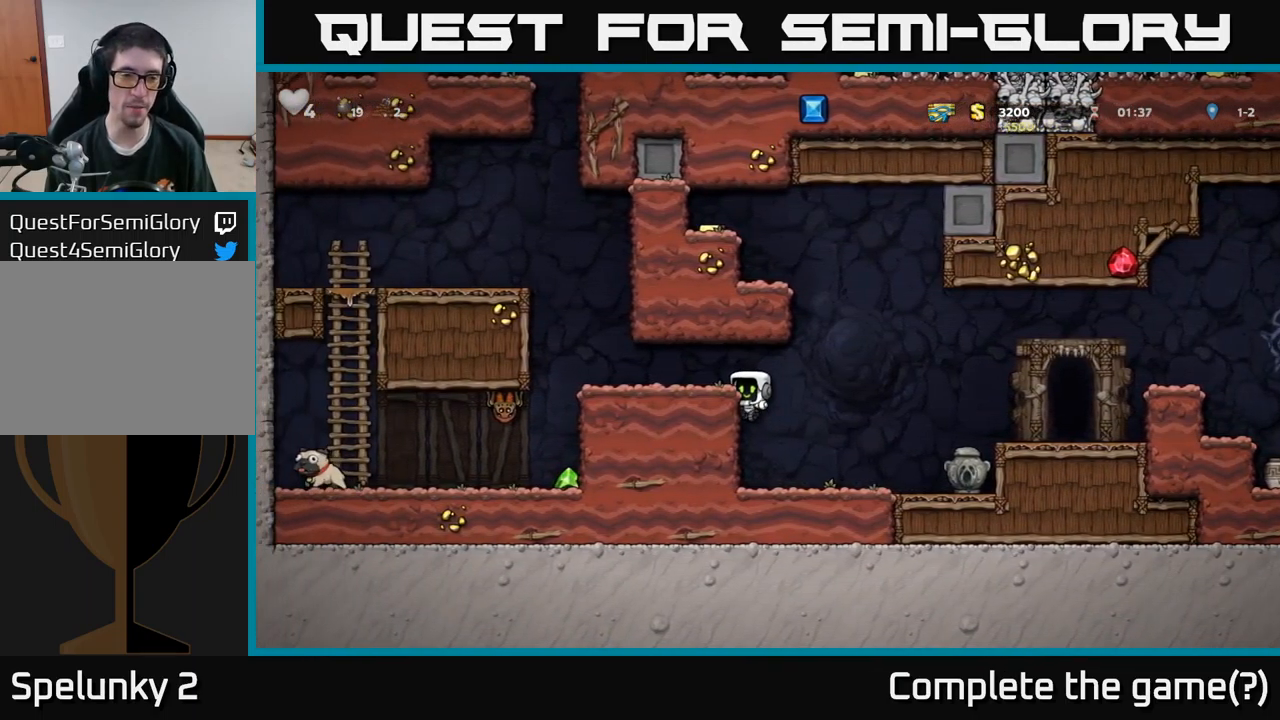
{"buttons": ["X", "DPAD_LEFT"], "left_stick": "center", "right_stick": "center", "events": [[33, "A", "down"], [183, "A", "up"], [466, "X", "down"]]}
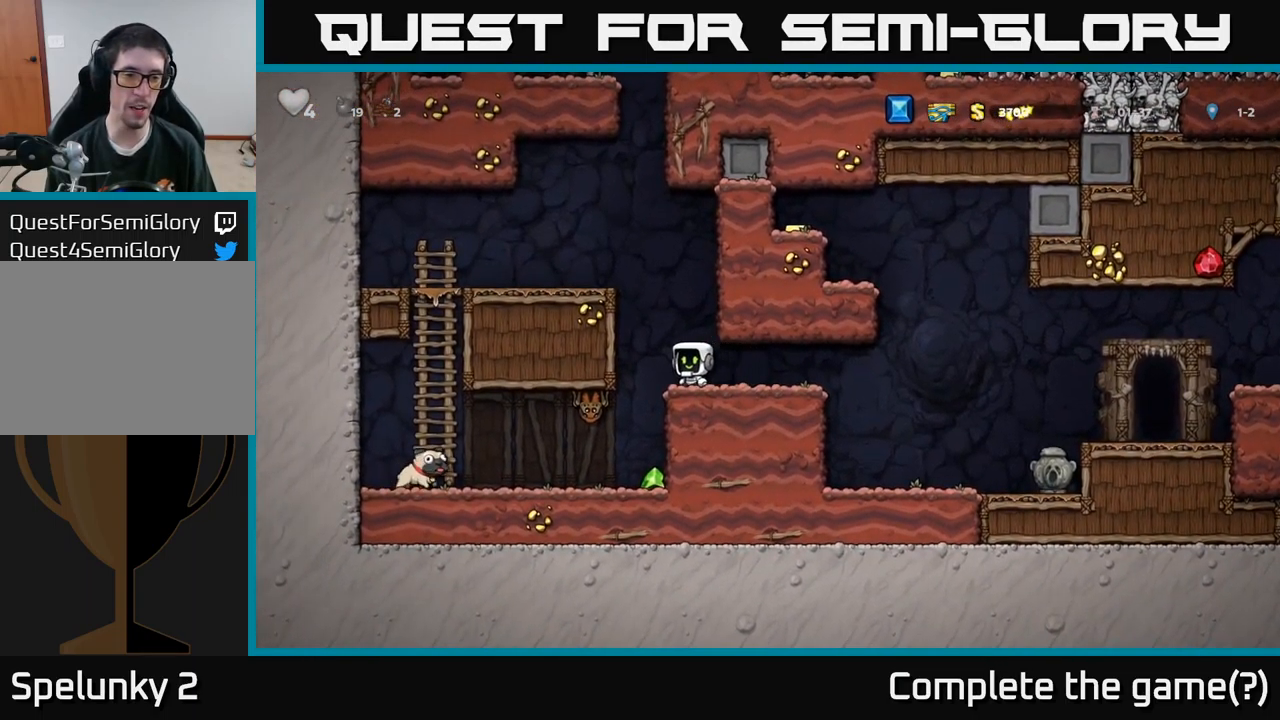
{"buttons": ["DPAD_DOWN"], "left_stick": "center", "right_stick": "center", "events": [[133, "DPAD_LEFT", "up"], [150, "X", "up"], [400, "DPAD_RIGHT", "down"], [466, "DPAD_DOWN", "down"], [483, "DPAD_RIGHT", "up"]]}
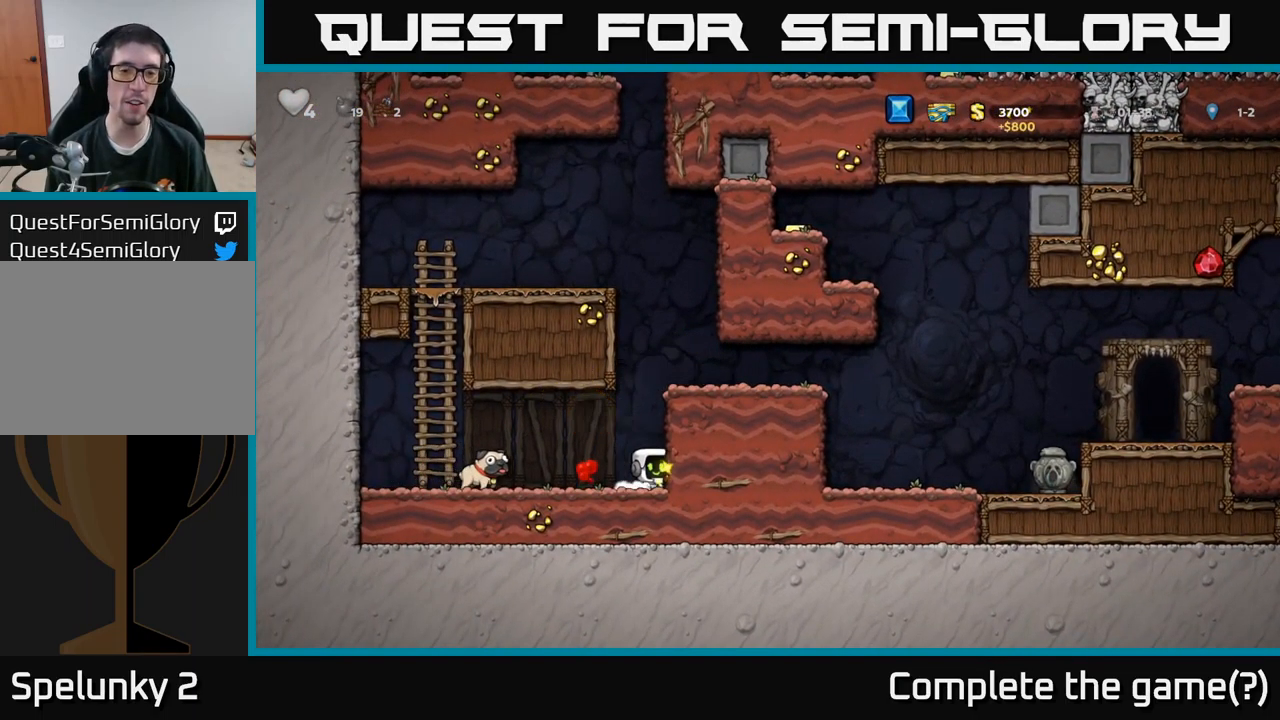
{"buttons": ["DPAD_DOWN"], "left_stick": "center", "right_stick": "center", "events": [[133, "DPAD_DOWN", "up"], [200, "DPAD_LEFT", "down"], [433, "DPAD_LEFT", "up"], [450, "DPAD_DOWN", "down"]]}
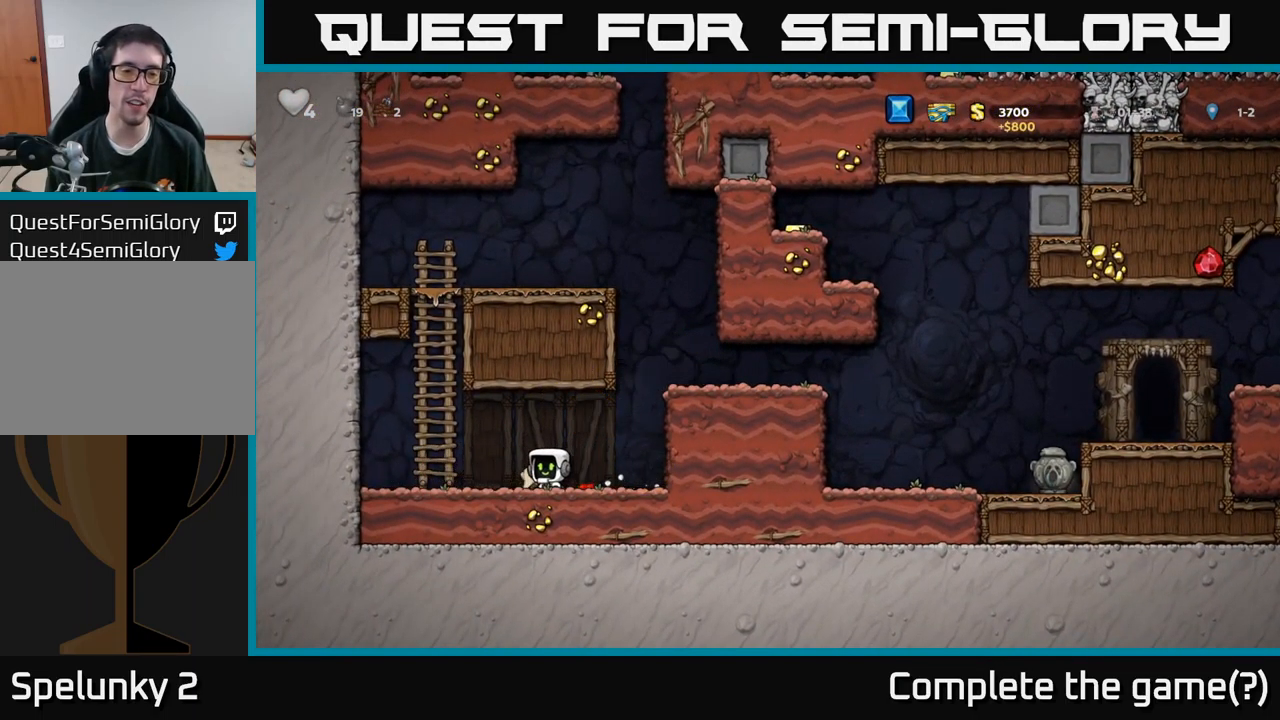
{"buttons": ["A", "DPAD_RIGHT"], "left_stick": "center", "right_stick": "center", "events": [[33, "X", "down"], [100, "DPAD_RIGHT", "down"], [150, "X", "up"], [316, "A", "down"], [316, "DPAD_DOWN", "up"]]}
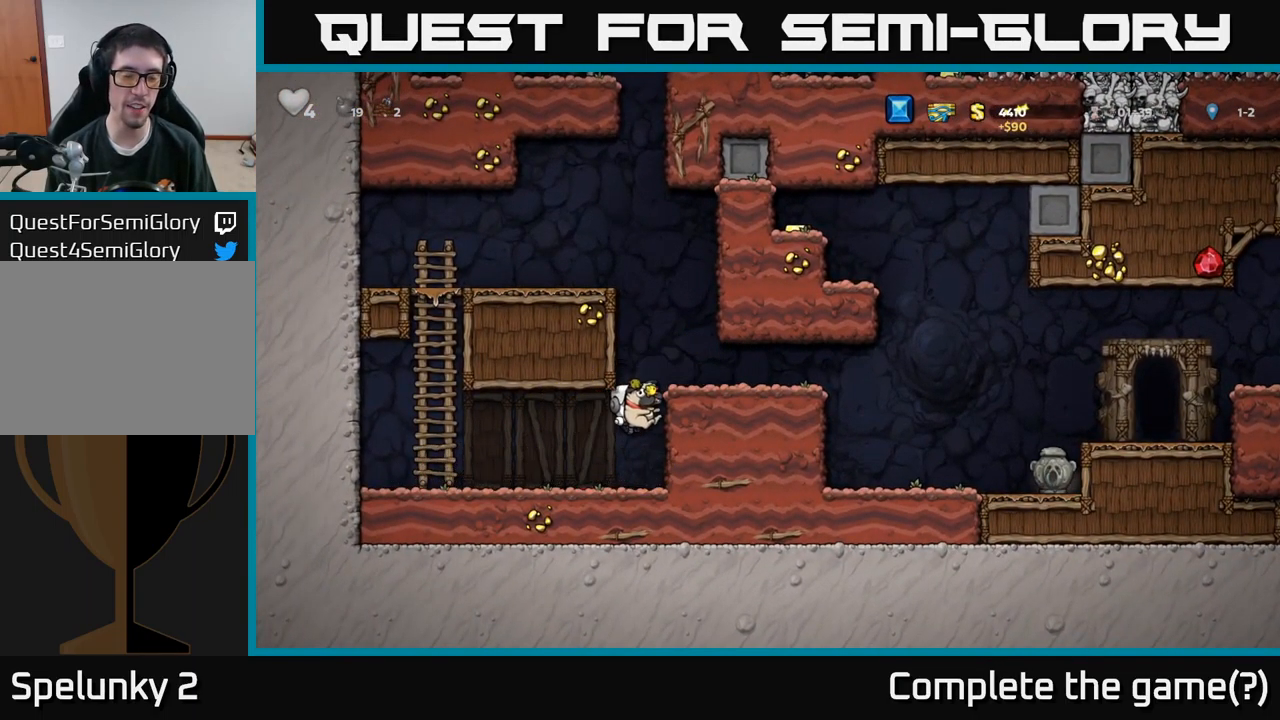
{"buttons": ["DPAD_RIGHT"], "left_stick": "center", "right_stick": "center", "events": [[83, "A", "up"], [233, "A", "down"], [400, "A", "up"]]}
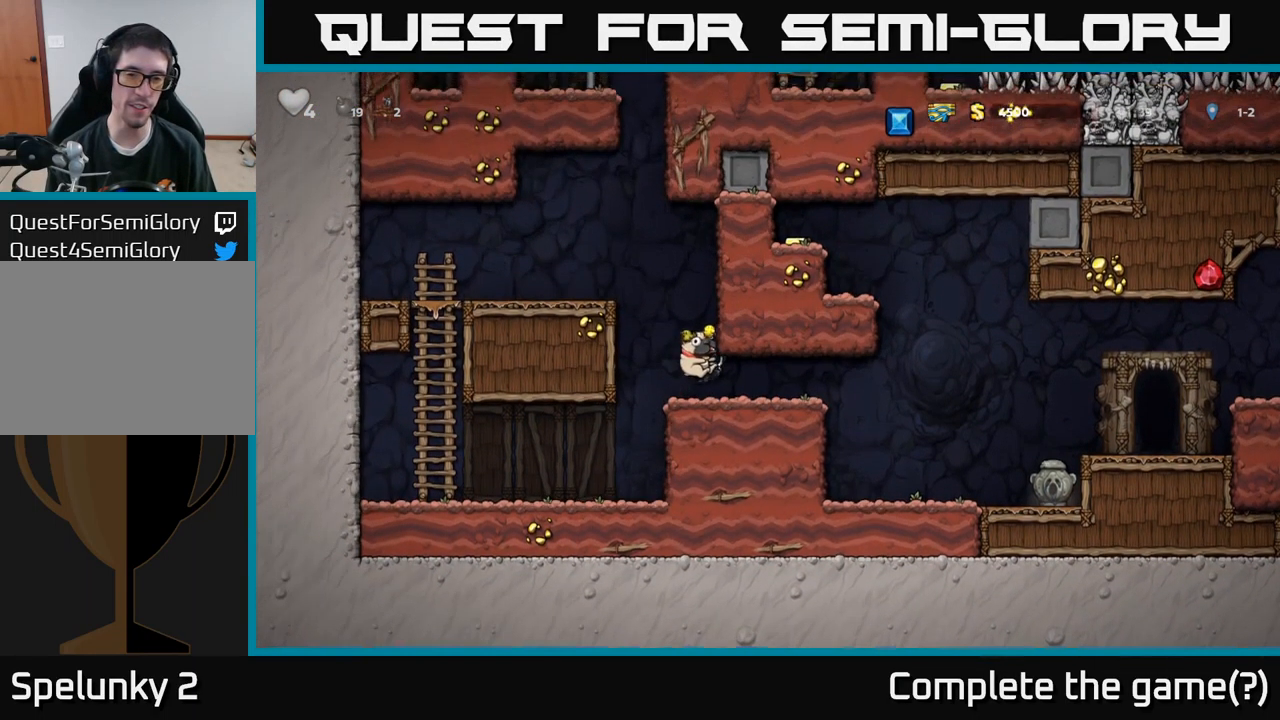
{"buttons": ["DPAD_RIGHT"], "left_stick": "center", "right_stick": "center", "events": []}
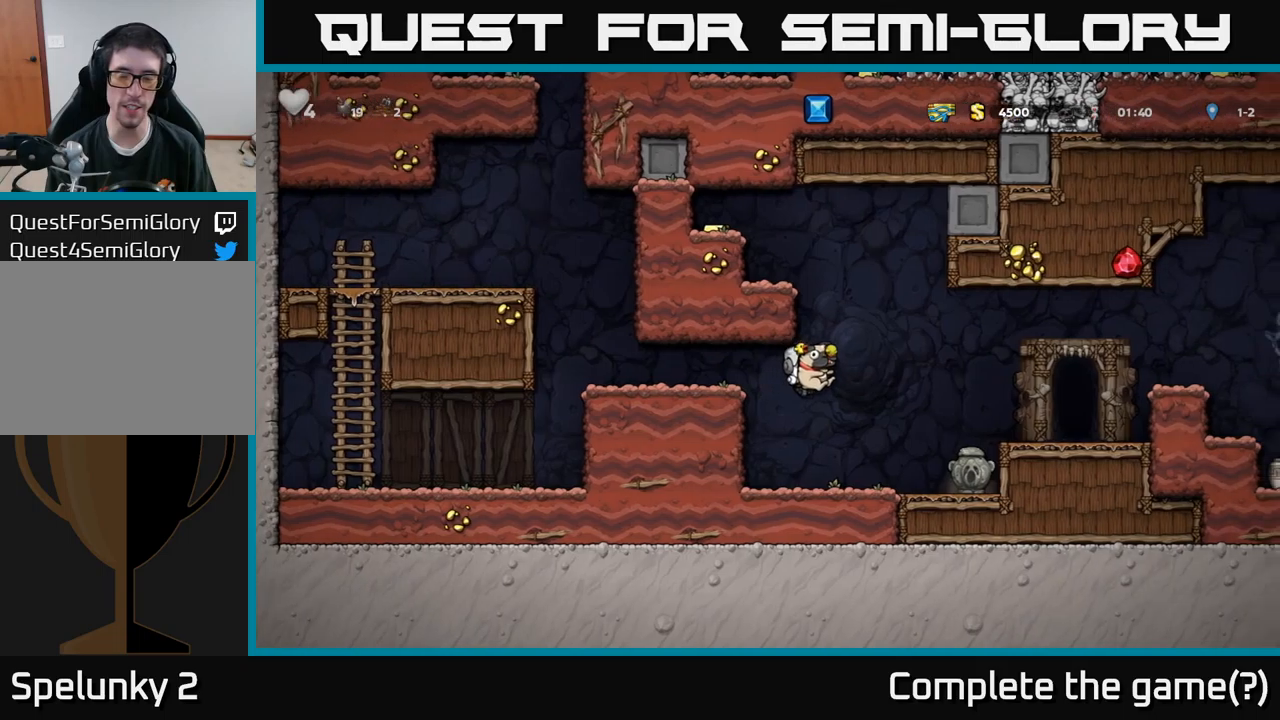
{"buttons": ["A", "DPAD_RIGHT"], "left_stick": "center", "right_stick": "center", "events": [[83, "DPAD_RIGHT", "up"], [300, "DPAD_RIGHT", "down"], [367, "A", "down"]]}
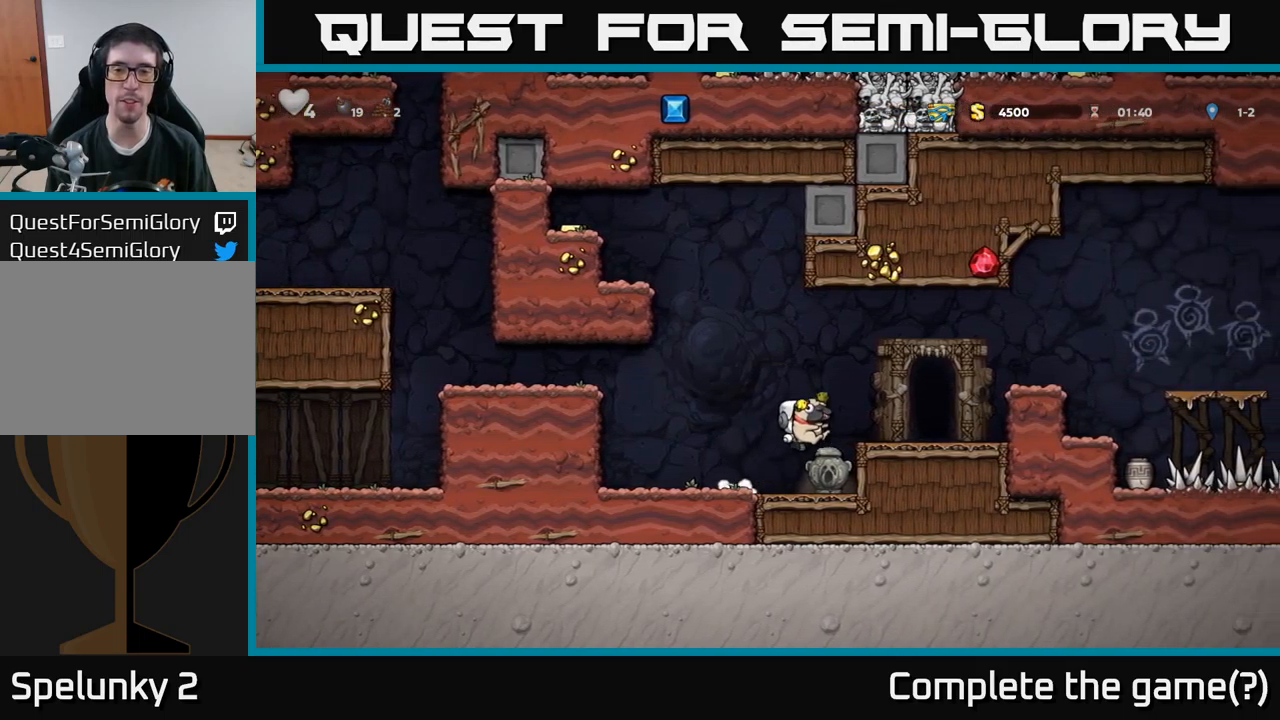
{"buttons": ["DPAD_LEFT"], "left_stick": "center", "right_stick": "center", "events": [[50, "A", "up"], [300, "DPAD_RIGHT", "up"], [383, "DPAD_LEFT", "down"]]}
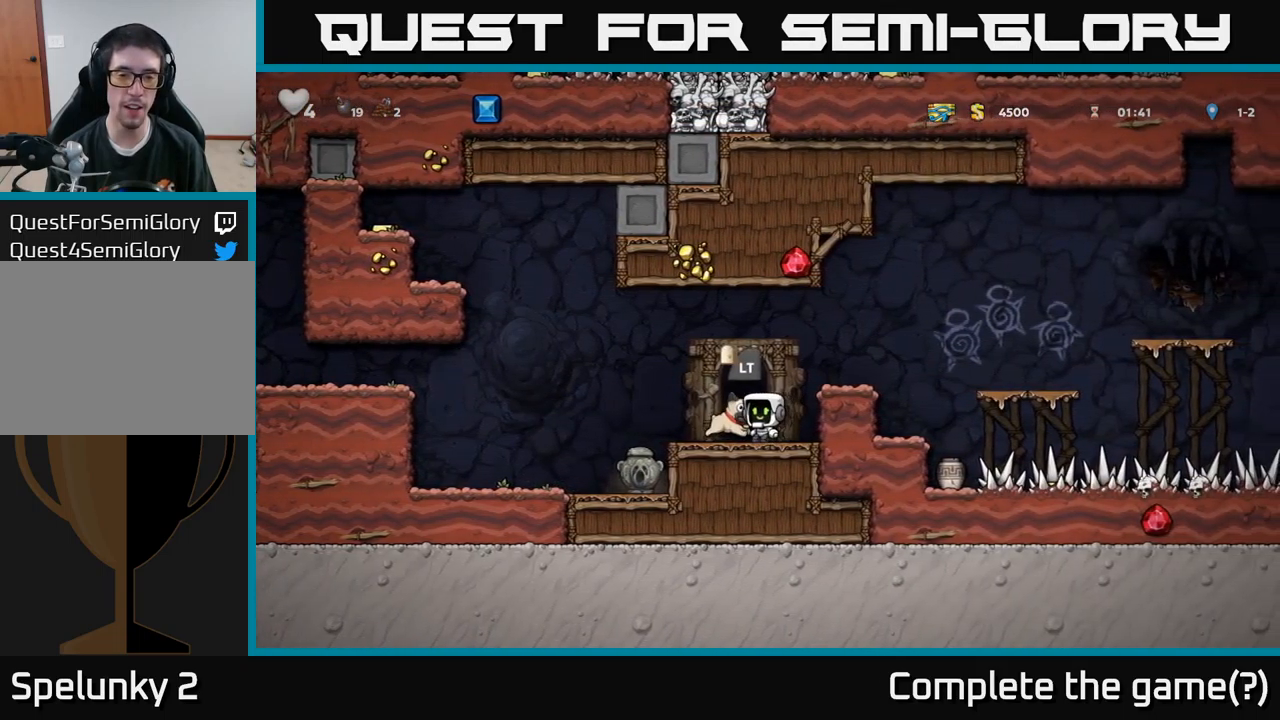
{"buttons": ["DPAD_RIGHT"], "left_stick": "center", "right_stick": "center", "events": [[267, "DPAD_LEFT", "up"], [450, "DPAD_RIGHT", "down"]]}